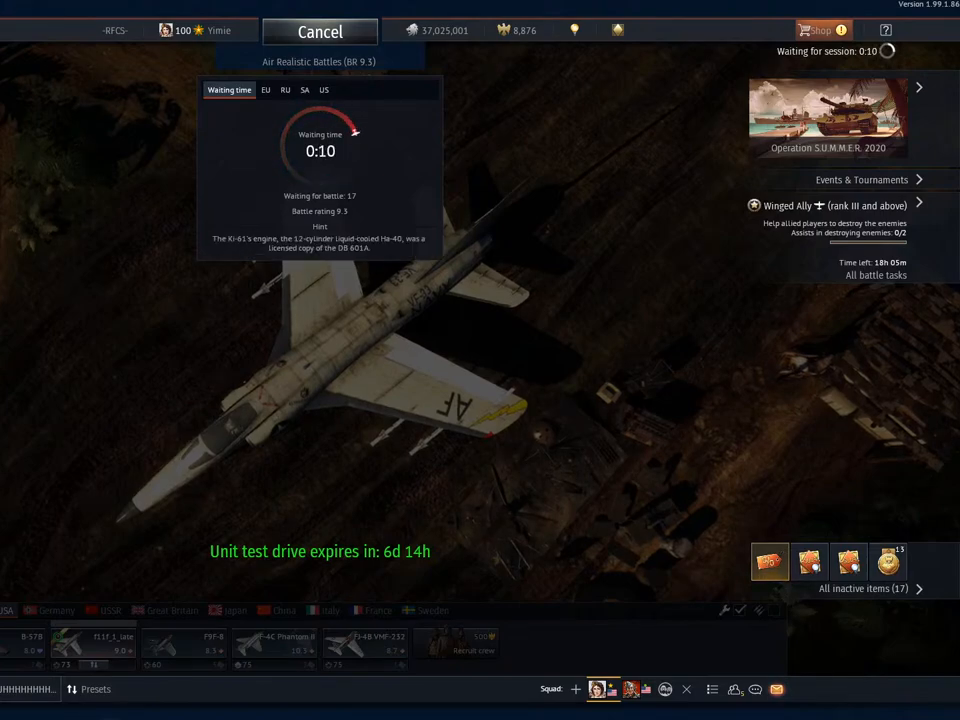
Gameplay with keyboard and mouse; each line is a JSON object with the keys and mouse buttons held at the frame after it. "events" lists presses ("down") and releases ("up") of "1", "2", "3", "4", "5", "a", "alt", "c", "caps_lock", "ctrl", "d", "e", "f", "g", "q", "r", "s", "shift", "space", "t", "tab", "v", "w", "x", "z" and "mouse_wheel" between this image and that frame as [ms after this image, input, new state], when the widget could be followed in between. "mouse_wheel" = the "wheel" button of the "mouse" list. No other keys are recorded. "wheel" means that the mouse wheel is clicked or scrolled. "mouse_move" is the direction in which the mouse moves at that frame (one of eight, or "still"), when it could be read.
{"keys": [], "mouse": [], "mouse_move": "still", "events": []}
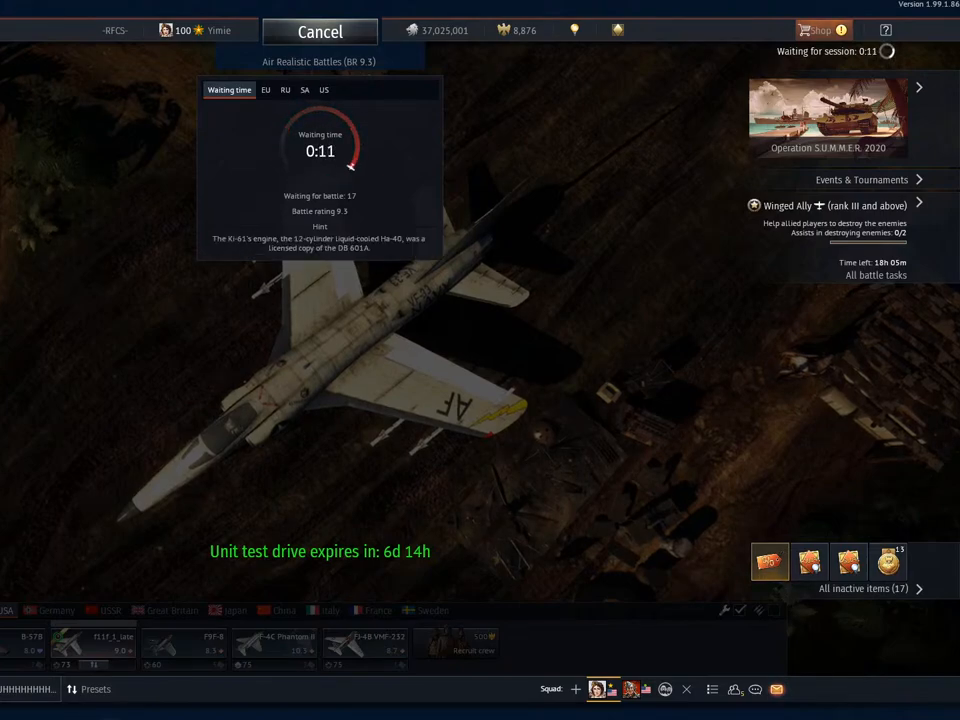
{"keys": ["shift"], "mouse": [], "mouse_move": "still", "events": [[367, "shift", "down"]]}
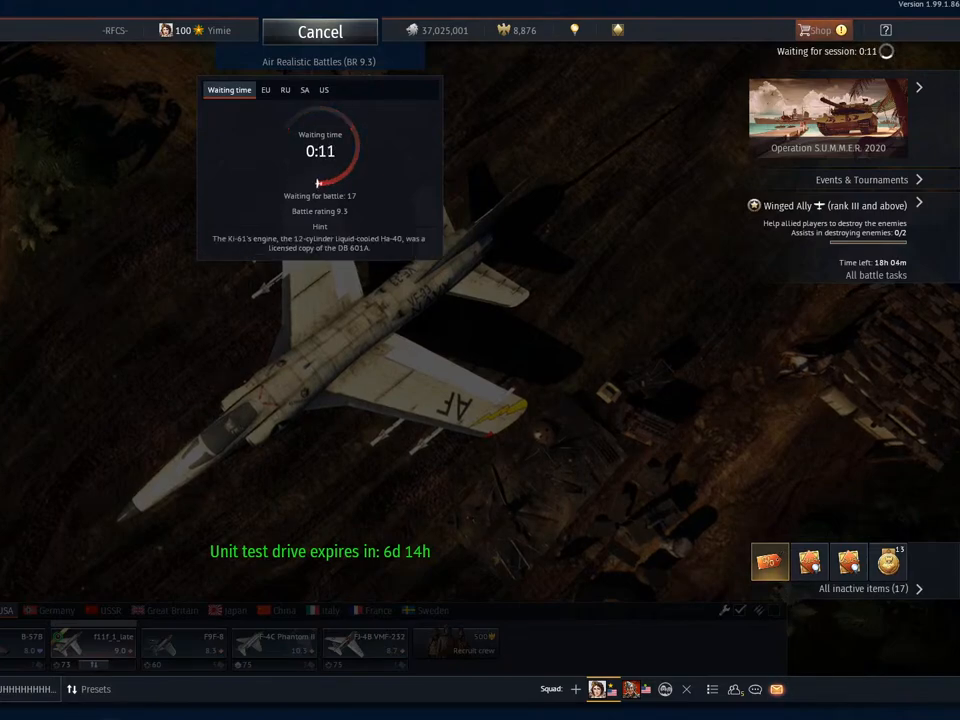
{"keys": ["shift"], "mouse": [], "mouse_move": "still", "events": [[233, "a", "down"], [384, "a", "up"]]}
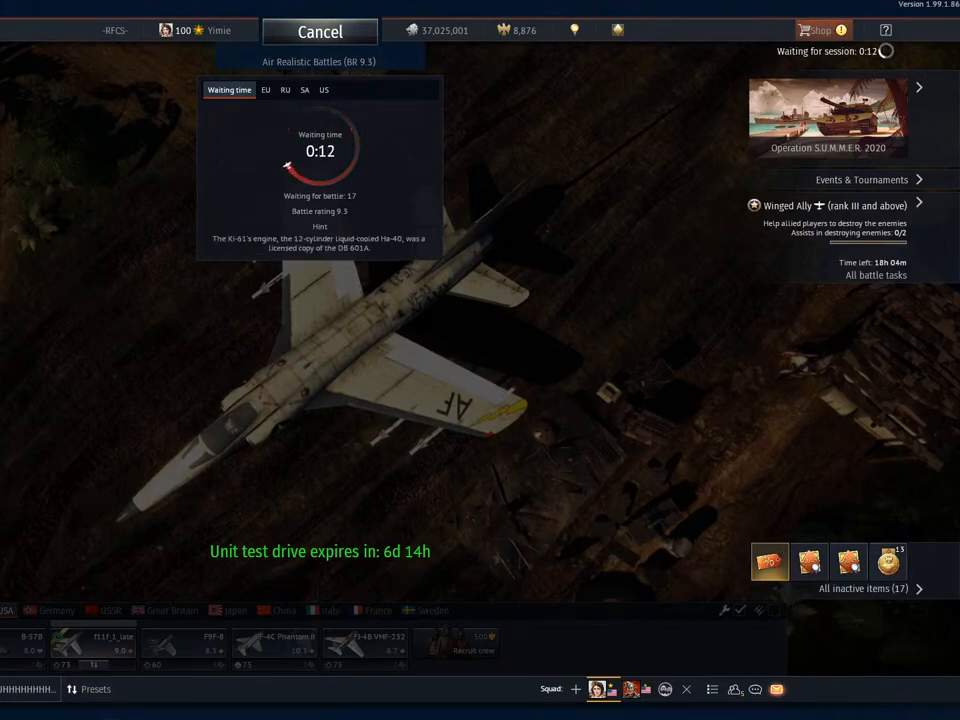
{"keys": [], "mouse": [], "mouse_move": "still", "events": [[17, "a", "down"], [201, "a", "up"], [201, "shift", "up"]]}
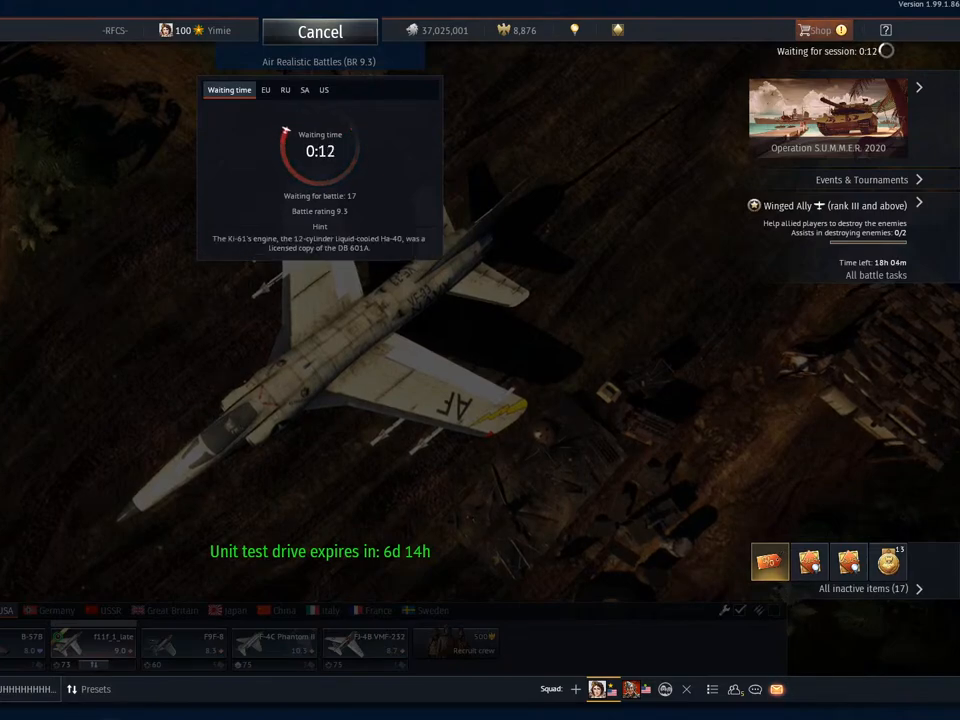
{"keys": [], "mouse": [], "mouse_move": "still", "events": []}
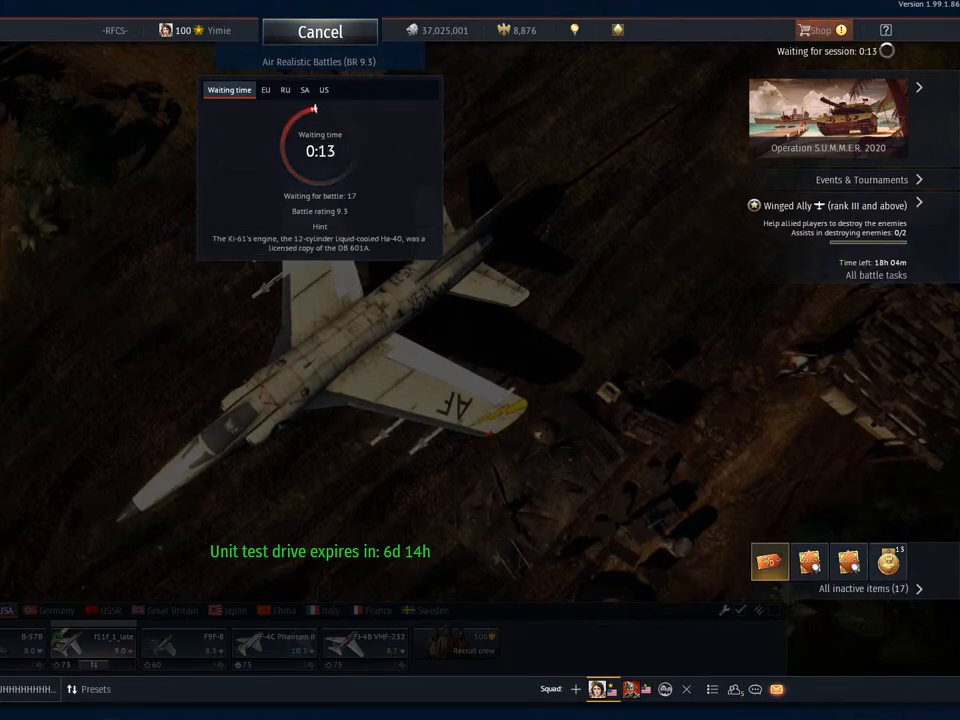
{"keys": ["shift"], "mouse": [], "mouse_move": "still", "events": [[234, "shift", "down"]]}
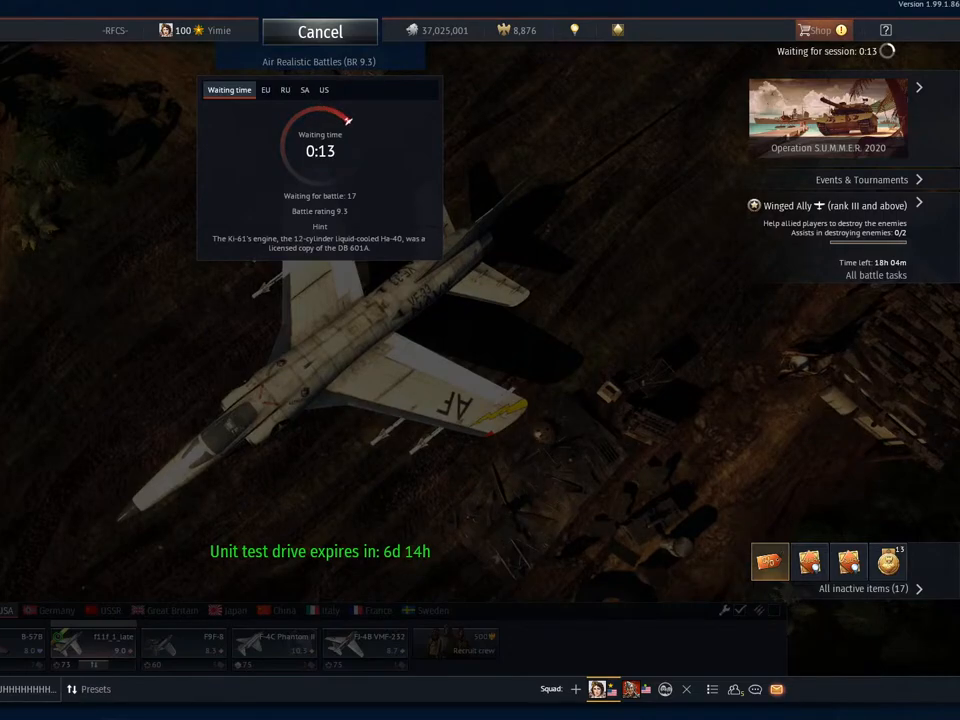
{"keys": [], "mouse": [], "mouse_move": "still", "events": [[100, "a", "down"], [250, "a", "up"], [300, "shift", "up"]]}
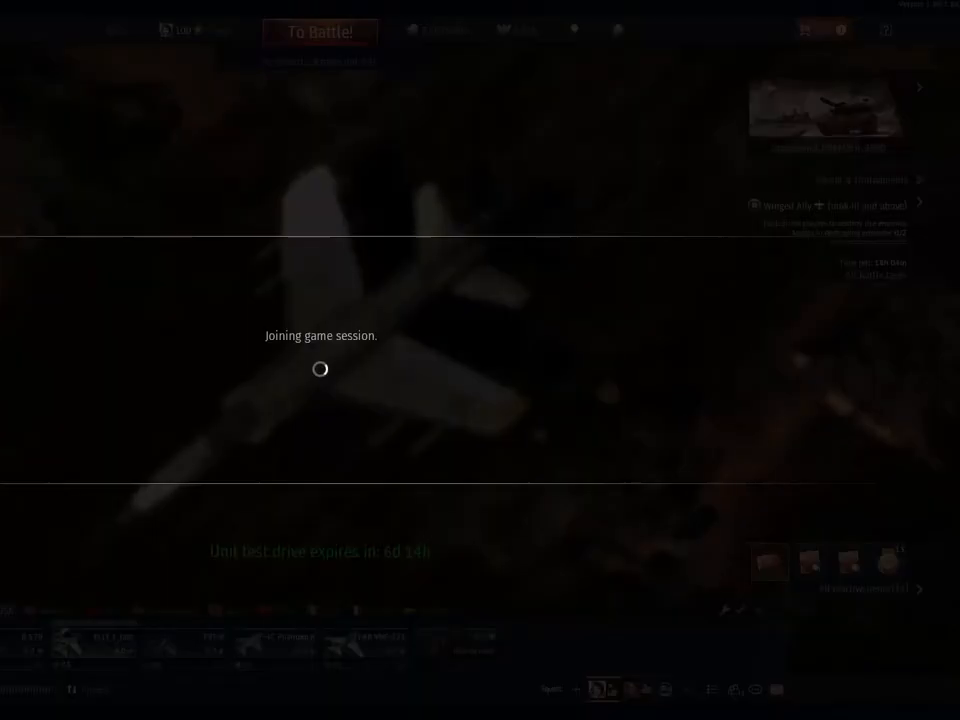
{"keys": [], "mouse": [], "mouse_move": "still", "events": [[167, "w", "down"], [267, "w", "up"]]}
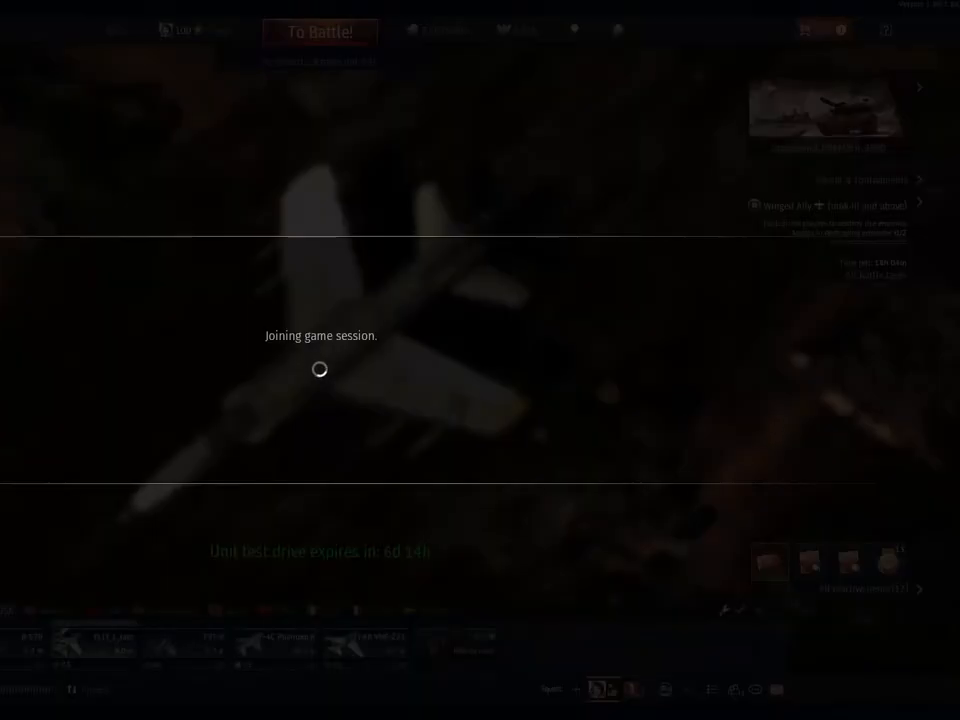
{"keys": [], "mouse": [], "mouse_move": "still", "events": []}
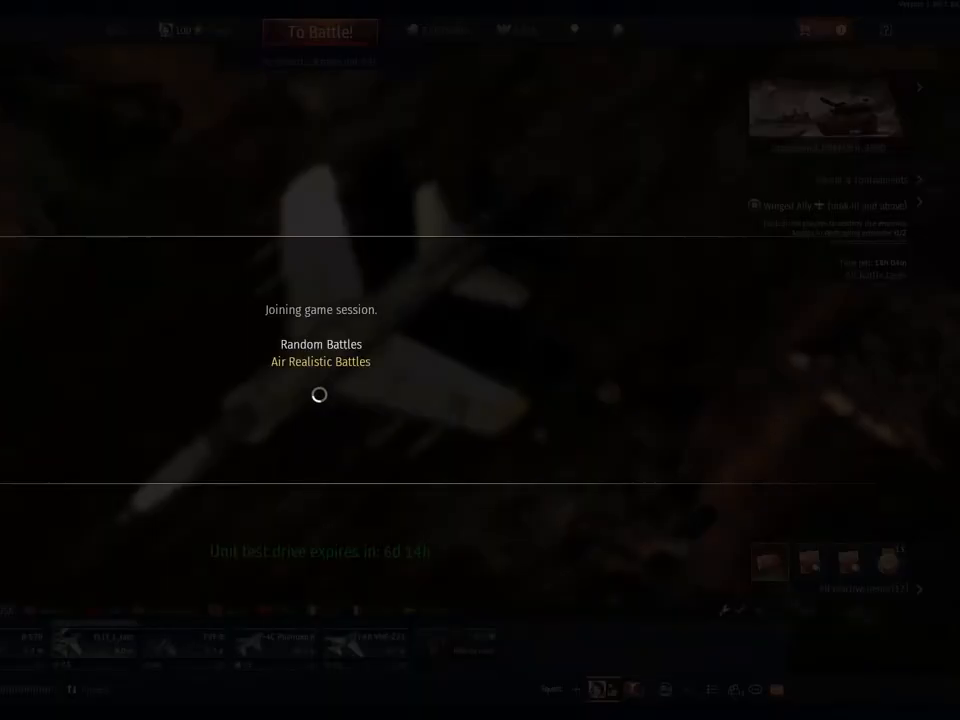
{"keys": [], "mouse": [], "mouse_move": "still", "events": []}
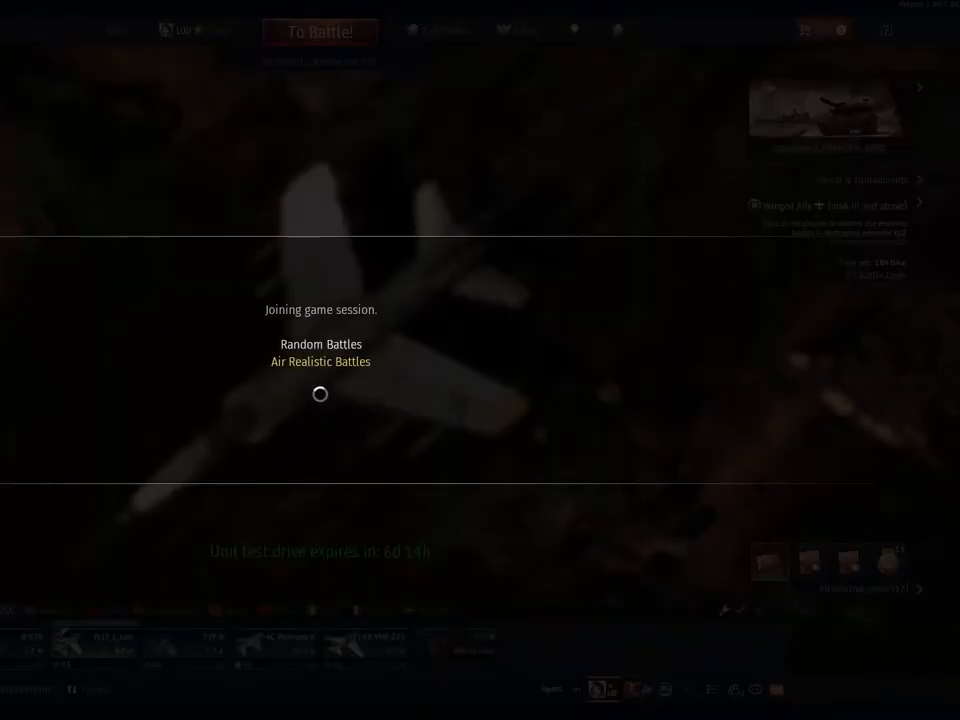
{"keys": [], "mouse": [], "mouse_move": "still", "events": []}
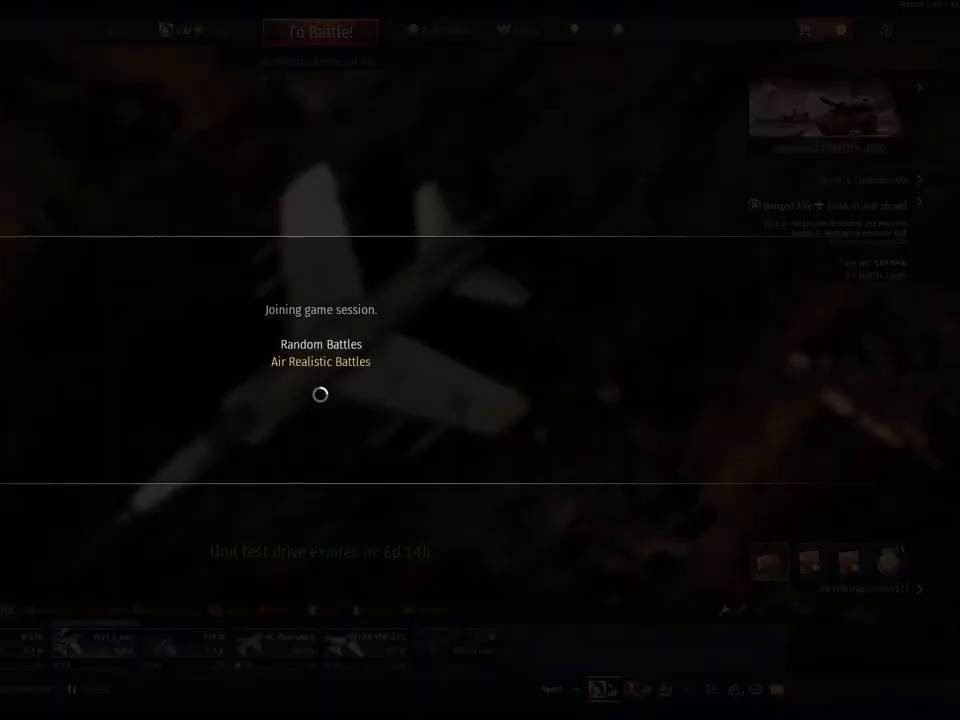
{"keys": [], "mouse": [], "mouse_move": "still", "events": []}
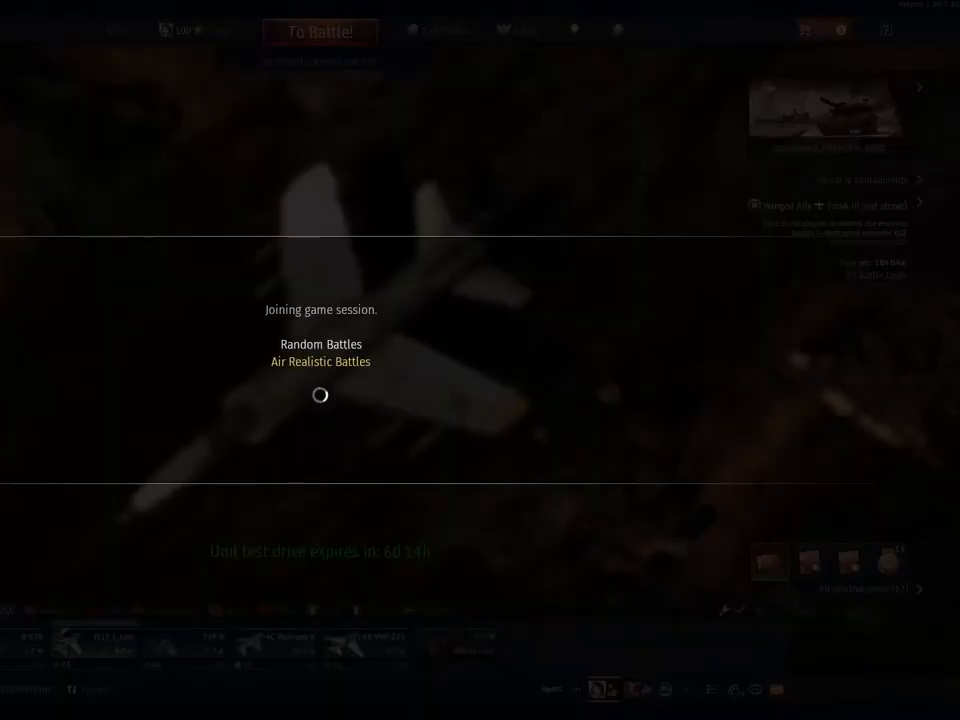
{"keys": [], "mouse": [], "mouse_move": "still", "events": []}
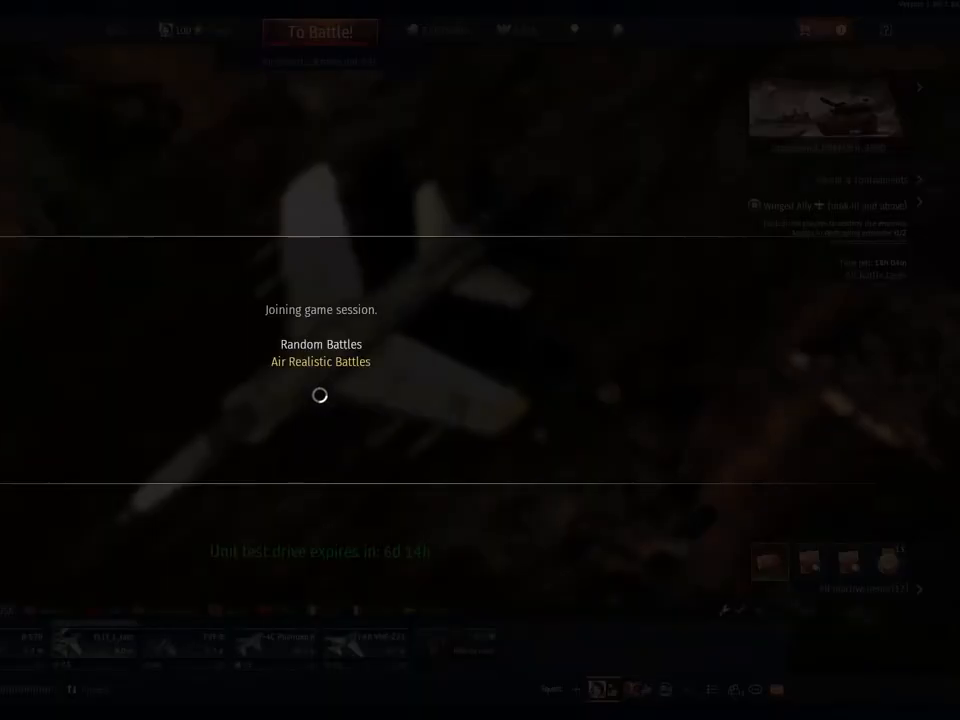
{"keys": [], "mouse": [], "mouse_move": "still", "events": [[351, "s", "down"], [451, "s", "up"]]}
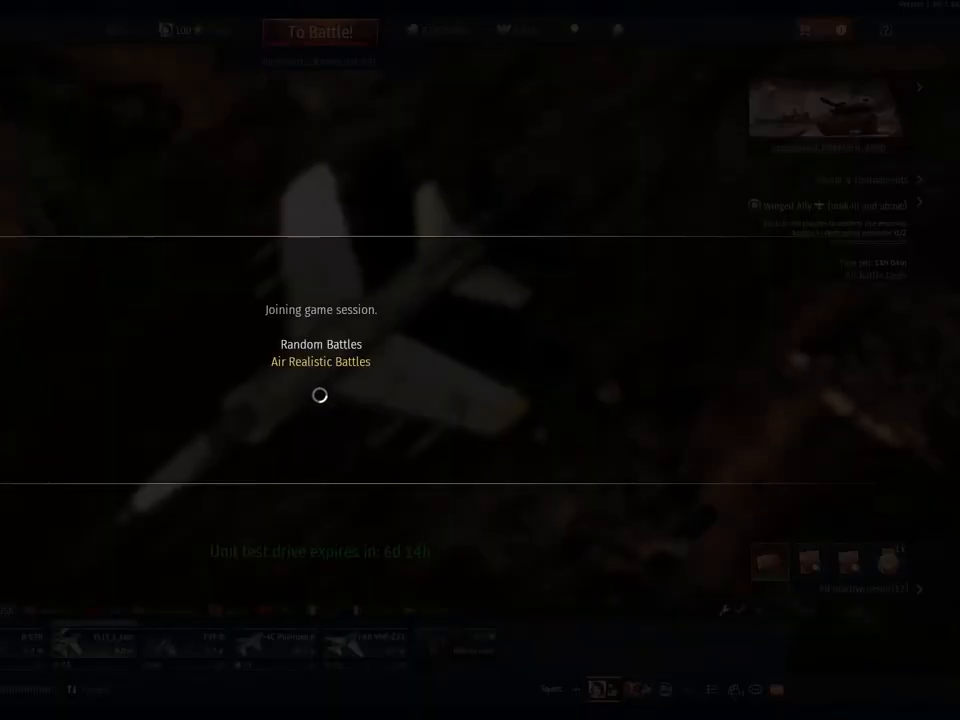
{"keys": ["space"], "mouse": [], "mouse_move": "still", "events": [[133, "t", "down"], [267, "t", "up"], [450, "space", "down"]]}
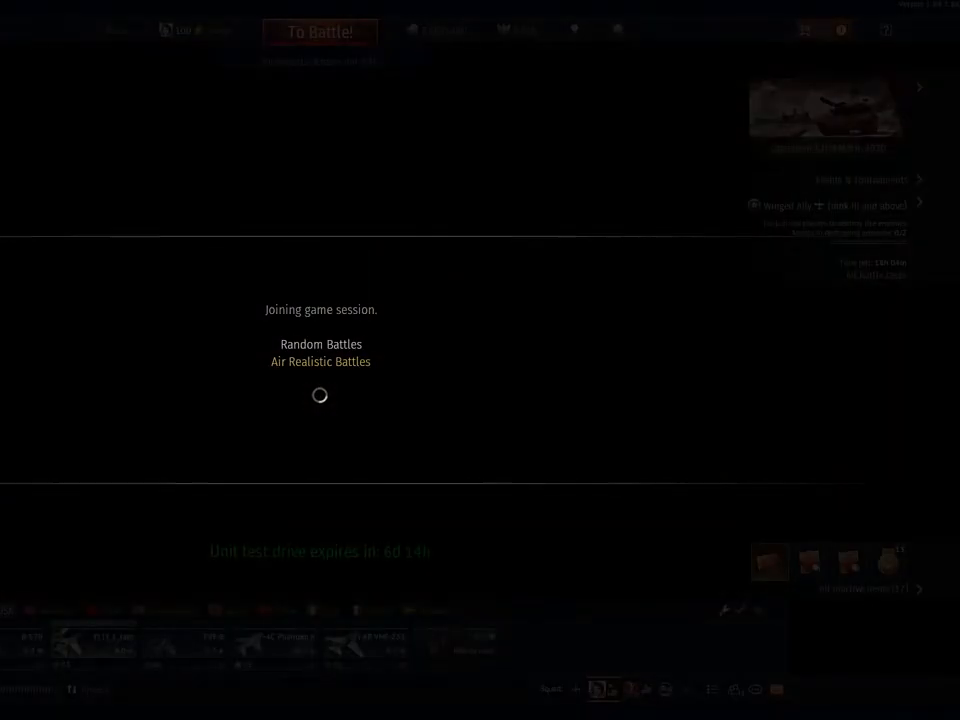
{"keys": [], "mouse": [], "mouse_move": "still", "events": [[100, "space", "up"]]}
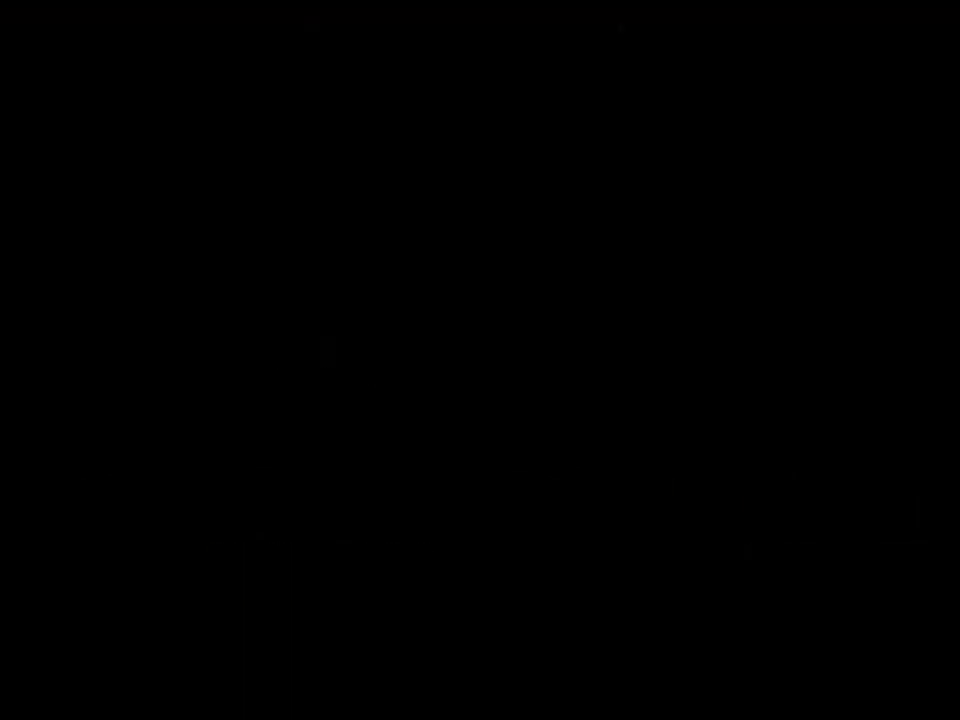
{"keys": [], "mouse": [], "mouse_move": "still", "events": [[117, "g", "down"], [200, "g", "up"]]}
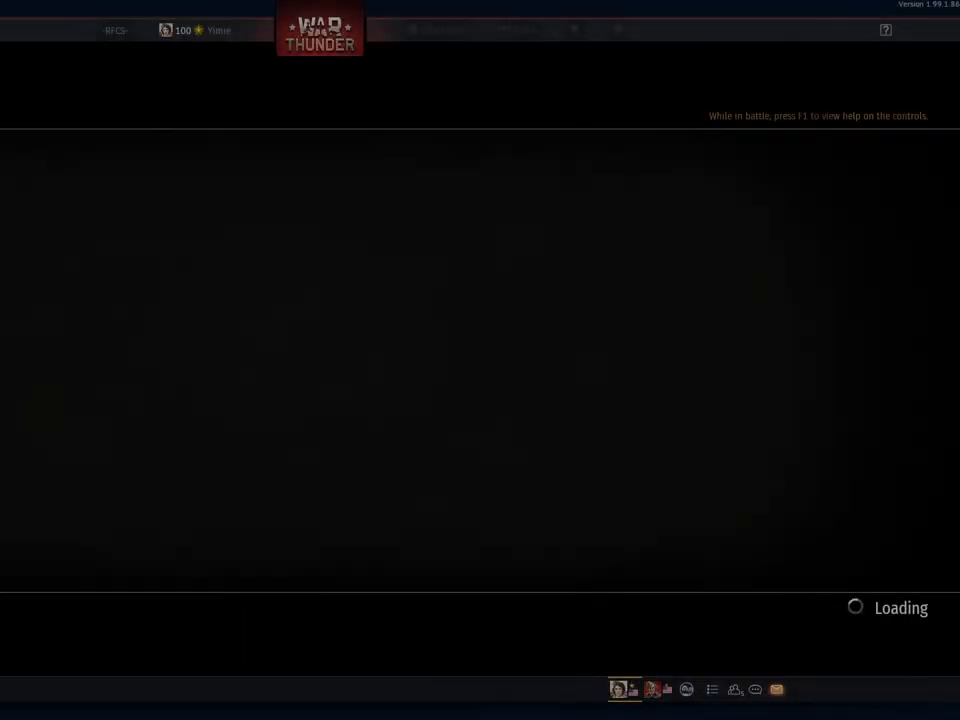
{"keys": [], "mouse": [], "mouse_move": "still", "events": []}
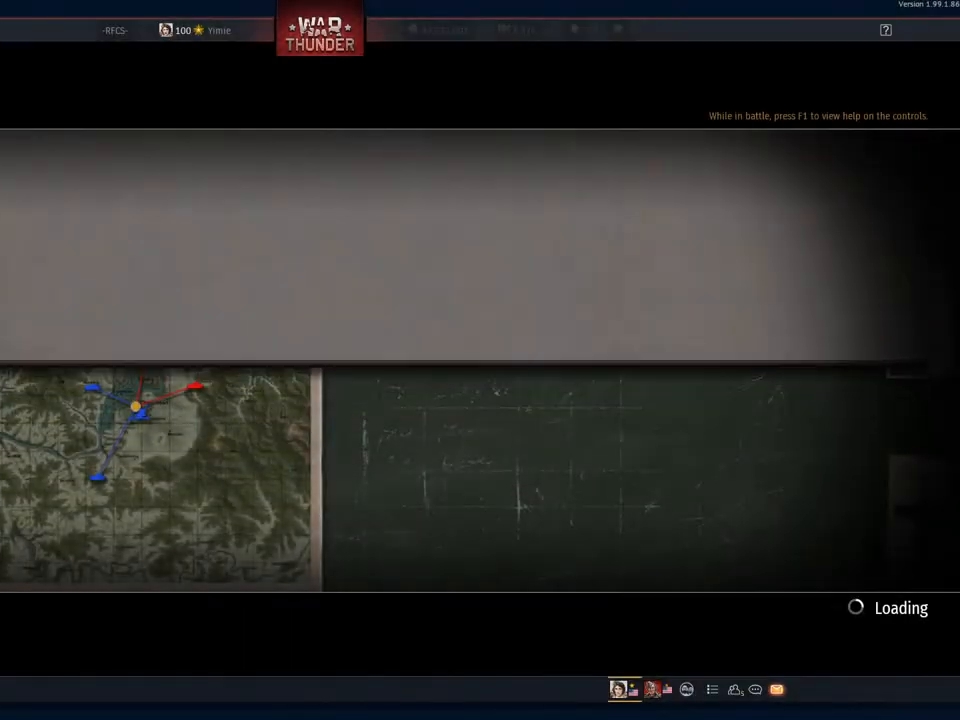
{"keys": [], "mouse": [], "mouse_move": "still", "events": []}
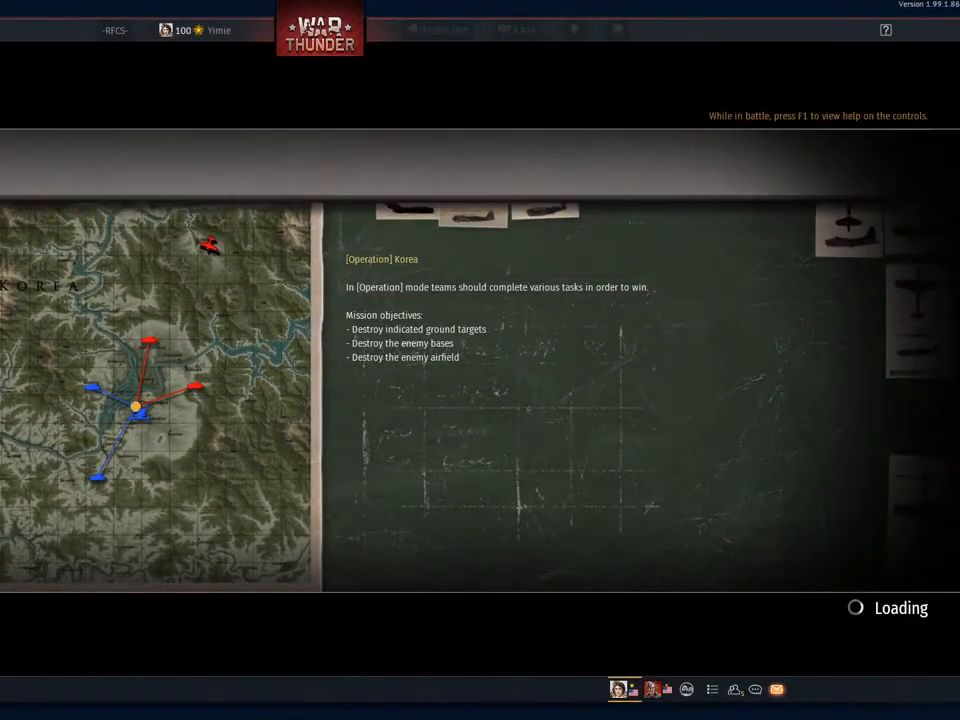
{"keys": [], "mouse": [], "mouse_move": "still", "events": []}
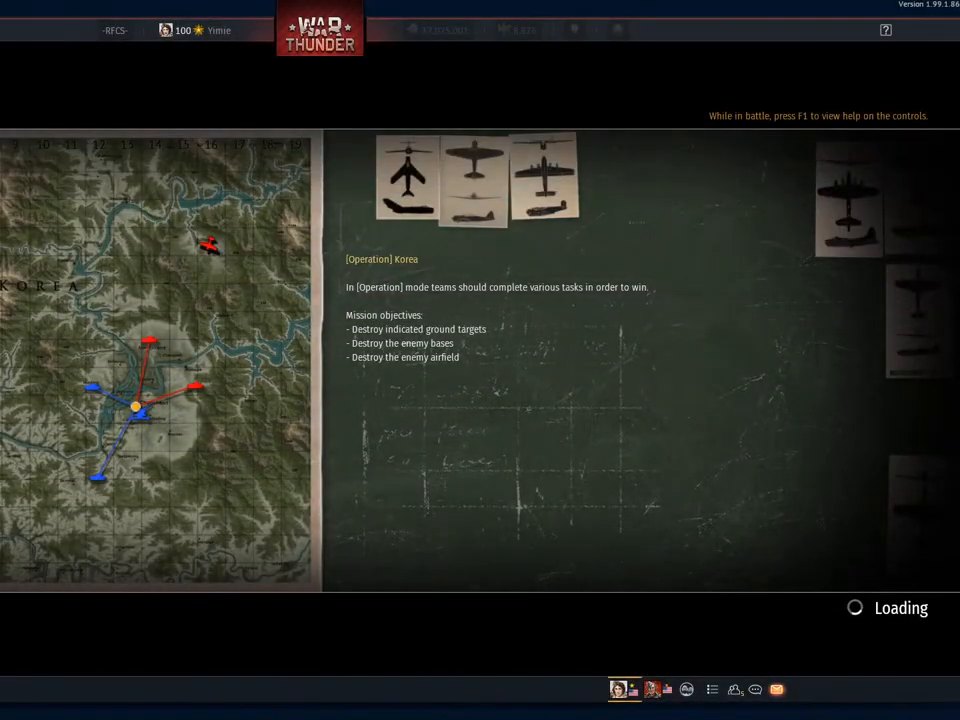
{"keys": ["a"], "mouse": [], "mouse_move": "still", "events": [[467, "a", "down"]]}
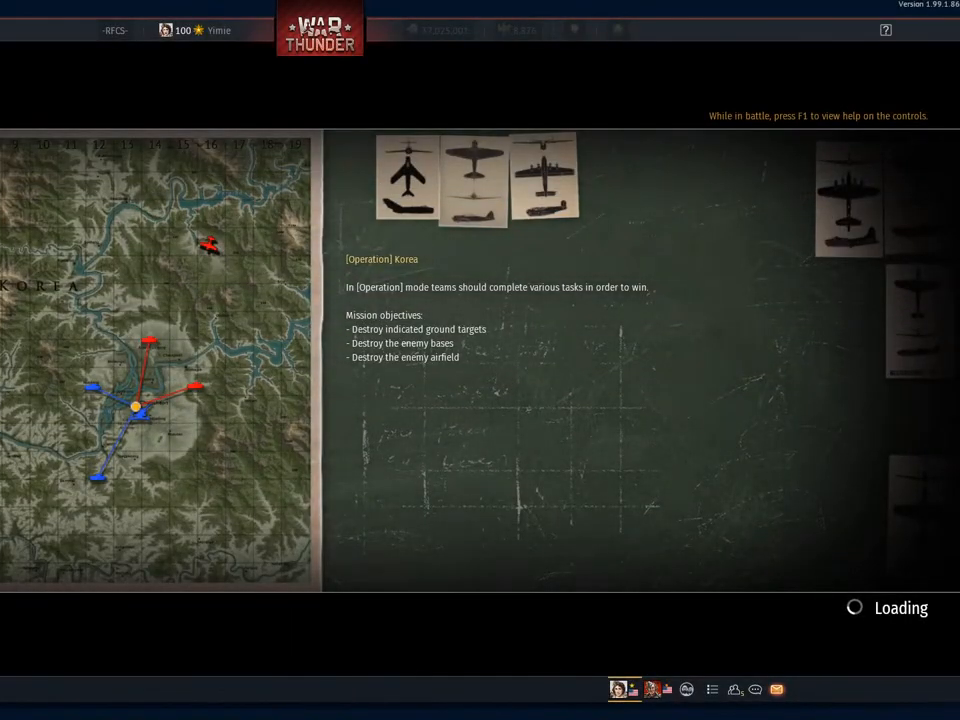
{"keys": [], "mouse": [], "mouse_move": "still", "events": [[50, "a", "up"], [333, "space", "down"], [483, "space", "up"]]}
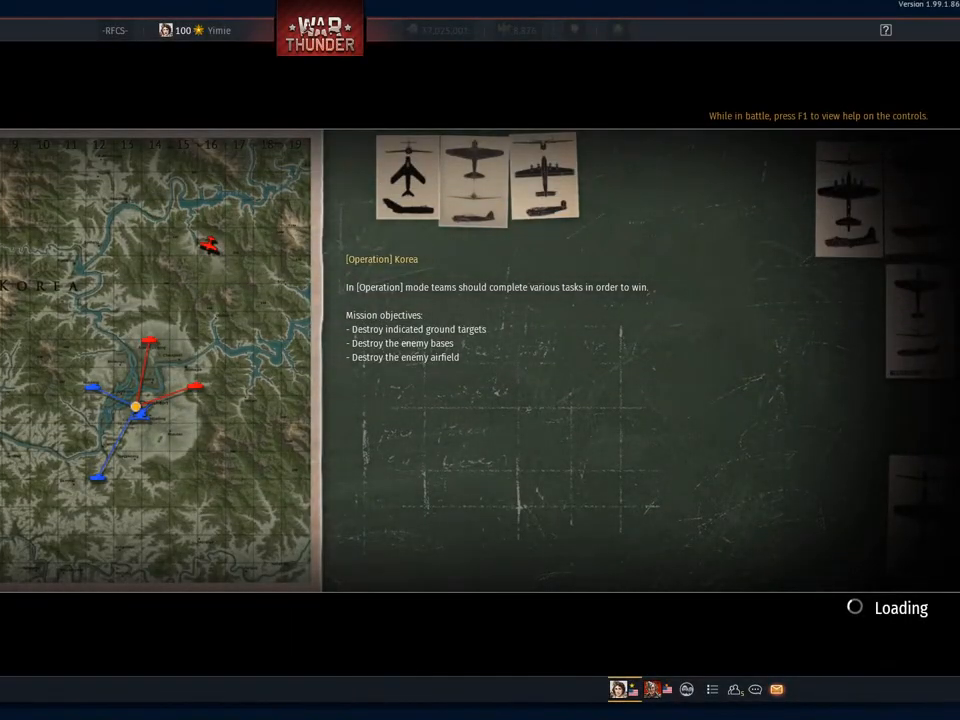
{"keys": [], "mouse": [], "mouse_move": "still", "events": []}
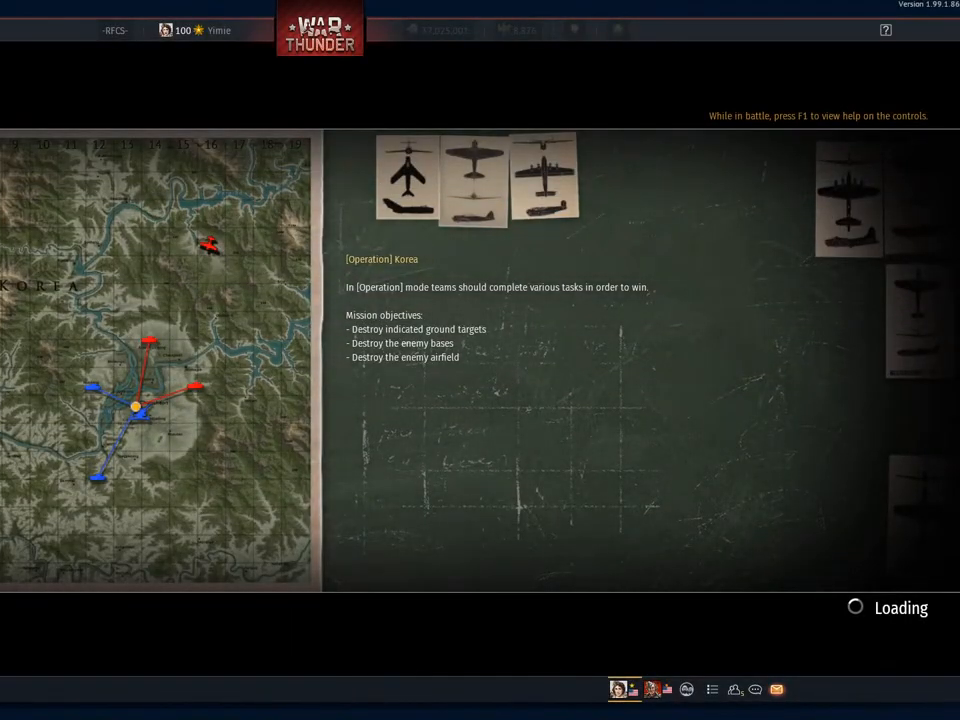
{"keys": [], "mouse": [], "mouse_move": "still", "events": [[33, "e", "down"], [183, "e", "up"], [283, "space", "down"], [417, "space", "up"]]}
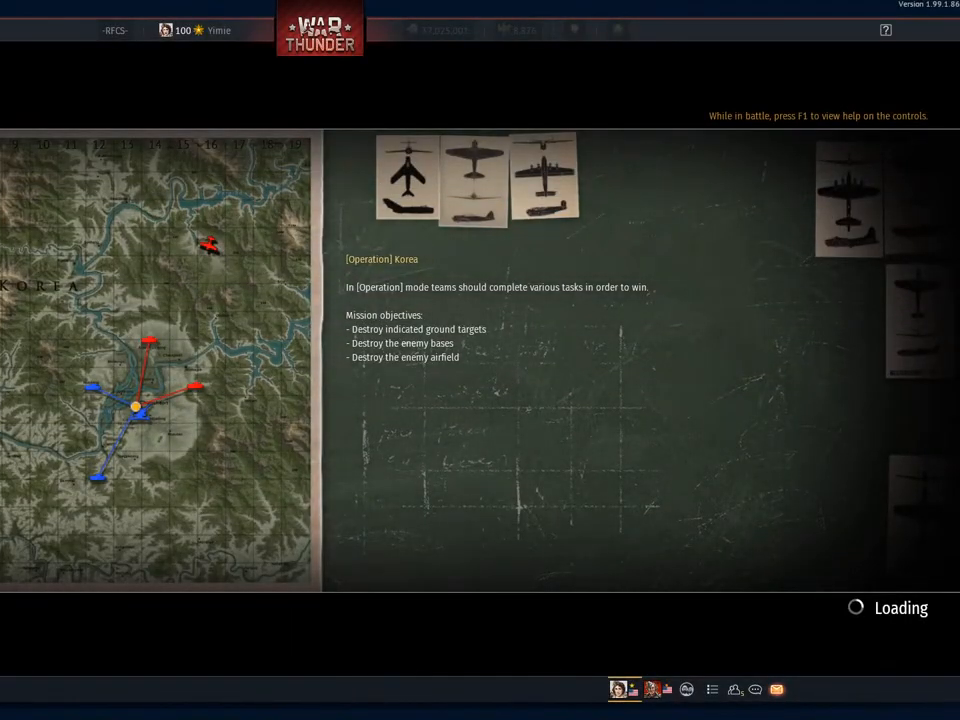
{"keys": [], "mouse": [], "mouse_move": "still", "events": [[100, "f", "down"], [250, "f", "up"], [384, "a", "down"], [484, "a", "up"]]}
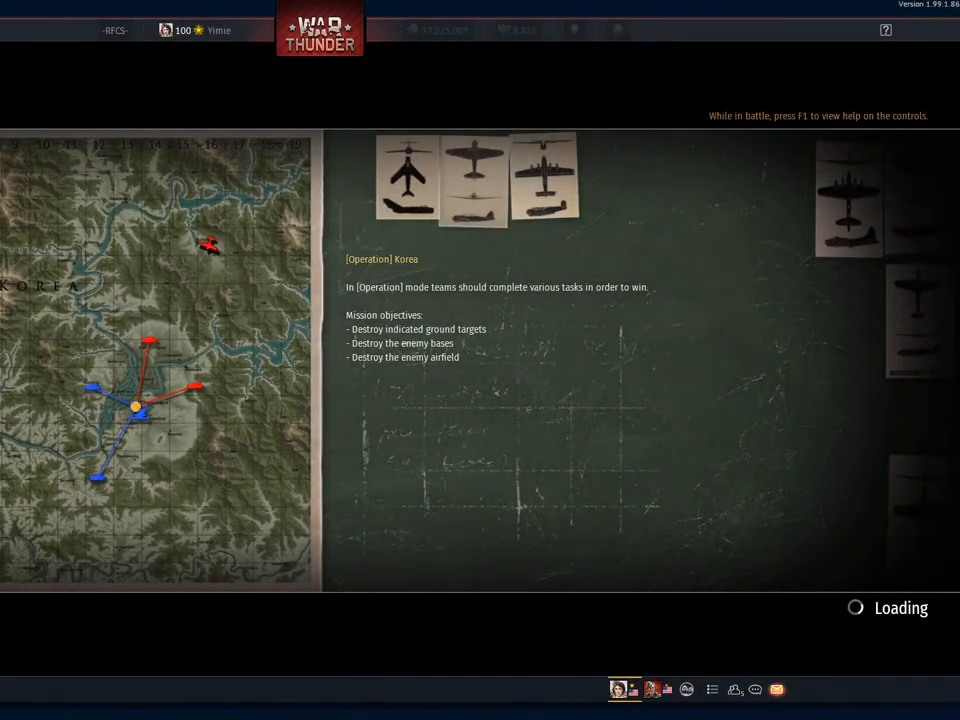
{"keys": [], "mouse": [], "mouse_move": "still", "events": [[66, "s", "down"], [217, "s", "up"], [350, "t", "down"], [483, "t", "up"]]}
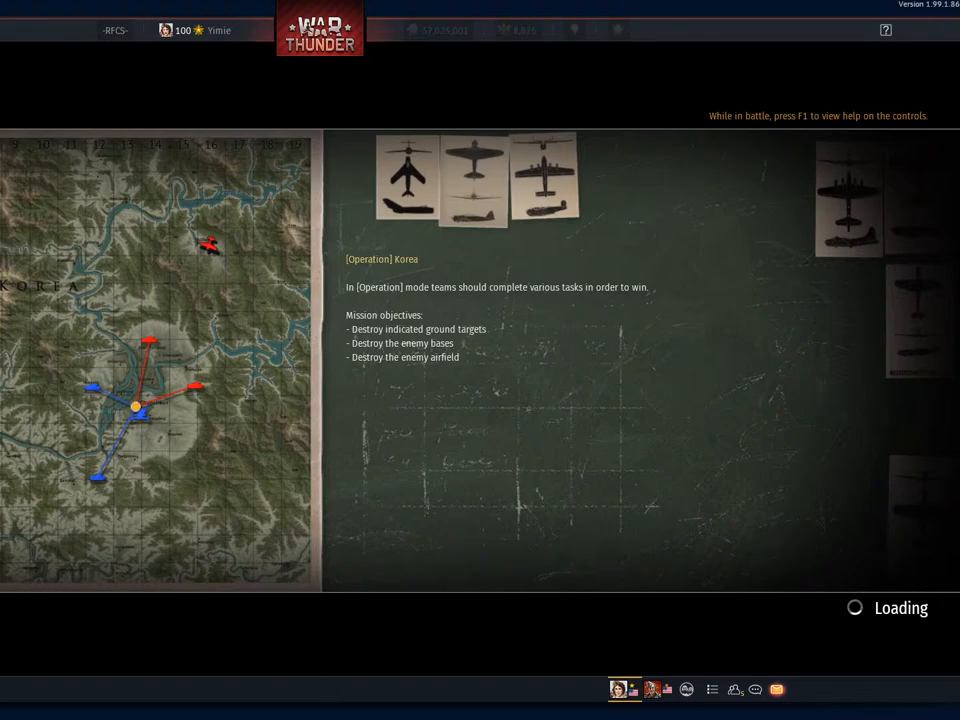
{"keys": [], "mouse": [], "mouse_move": "still", "events": [[317, "space", "down"], [417, "space", "up"]]}
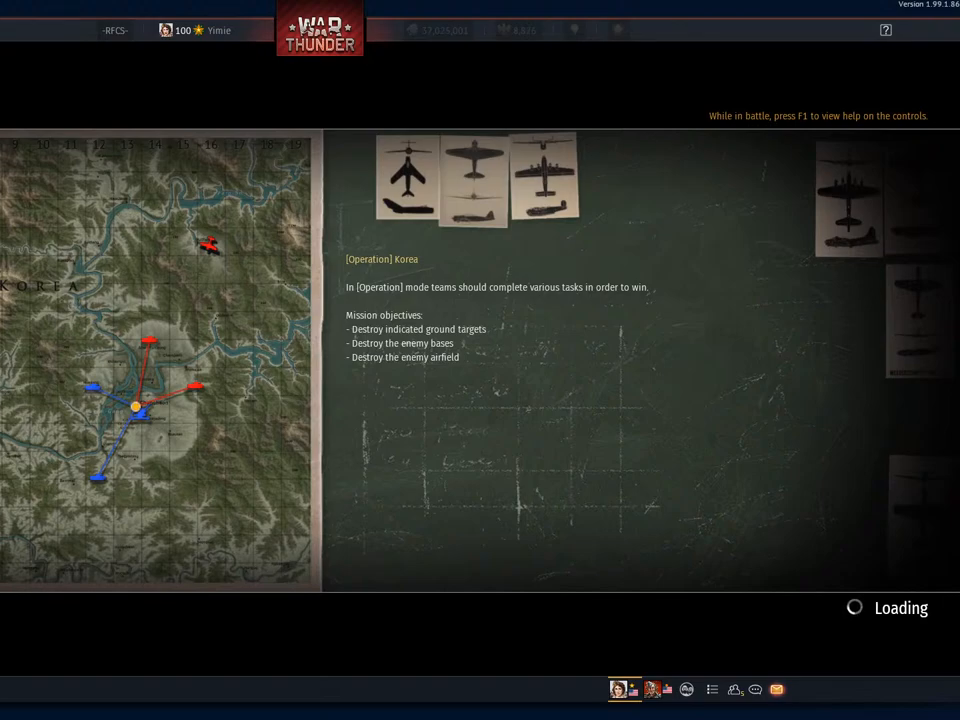
{"keys": [], "mouse": [], "mouse_move": "still", "events": [[233, "space", "down"], [383, "space", "up"]]}
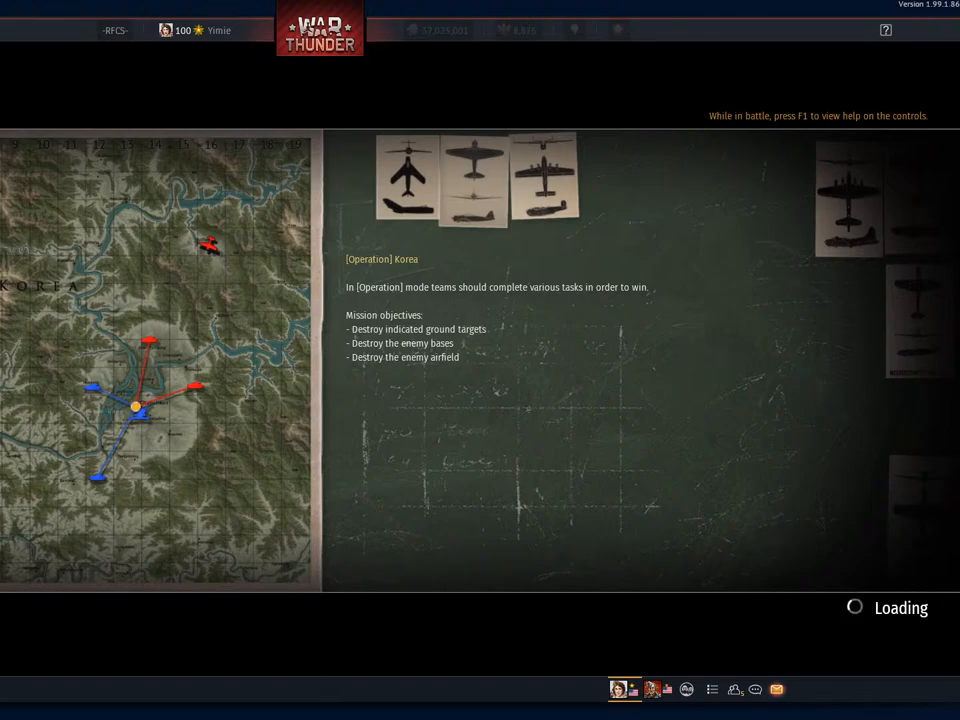
{"keys": ["e"], "mouse": [], "mouse_move": "still", "events": [[17, "g", "down"], [117, "g", "up"], [434, "e", "down"]]}
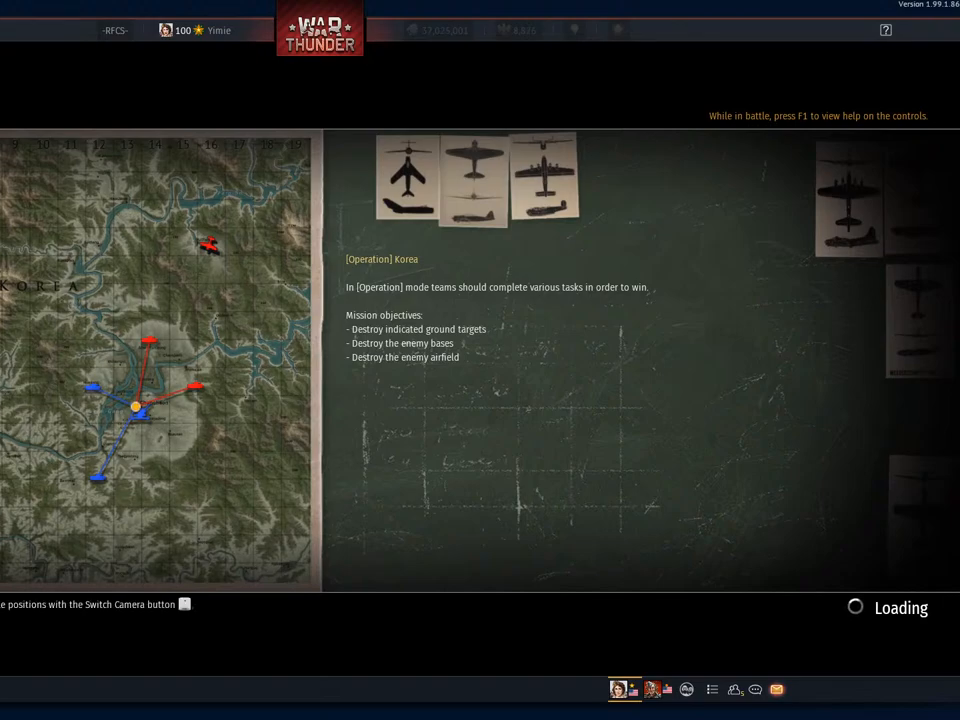
{"keys": [], "mouse": [], "mouse_move": "still", "events": [[33, "e", "up"], [133, "s", "down"], [267, "s", "up"], [317, "s", "down"], [400, "s", "up"]]}
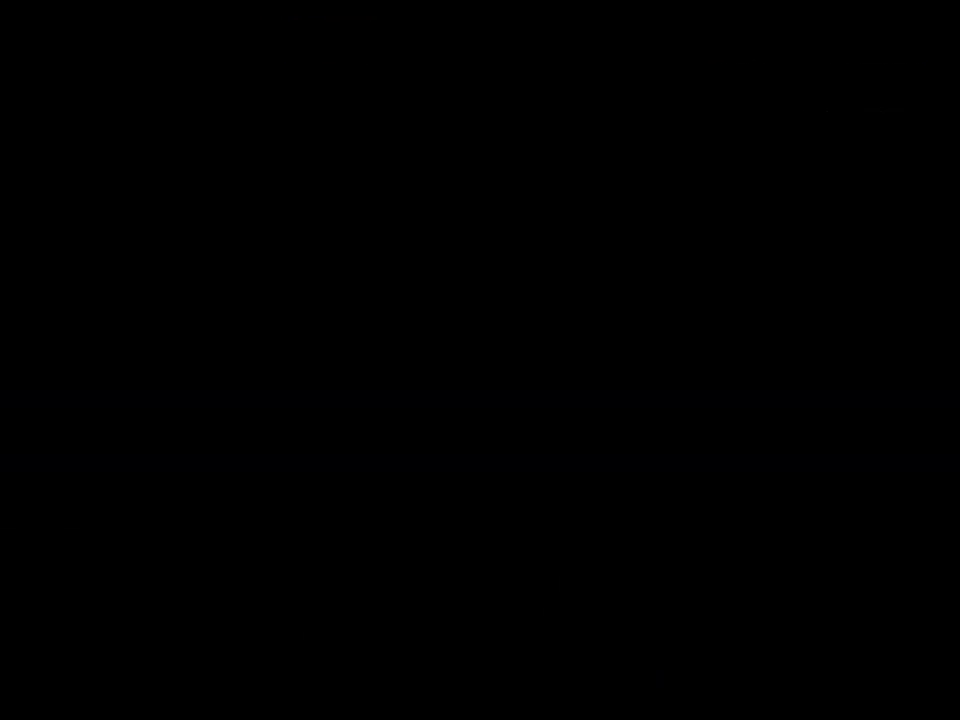
{"keys": [], "mouse": [], "mouse_move": "still", "events": []}